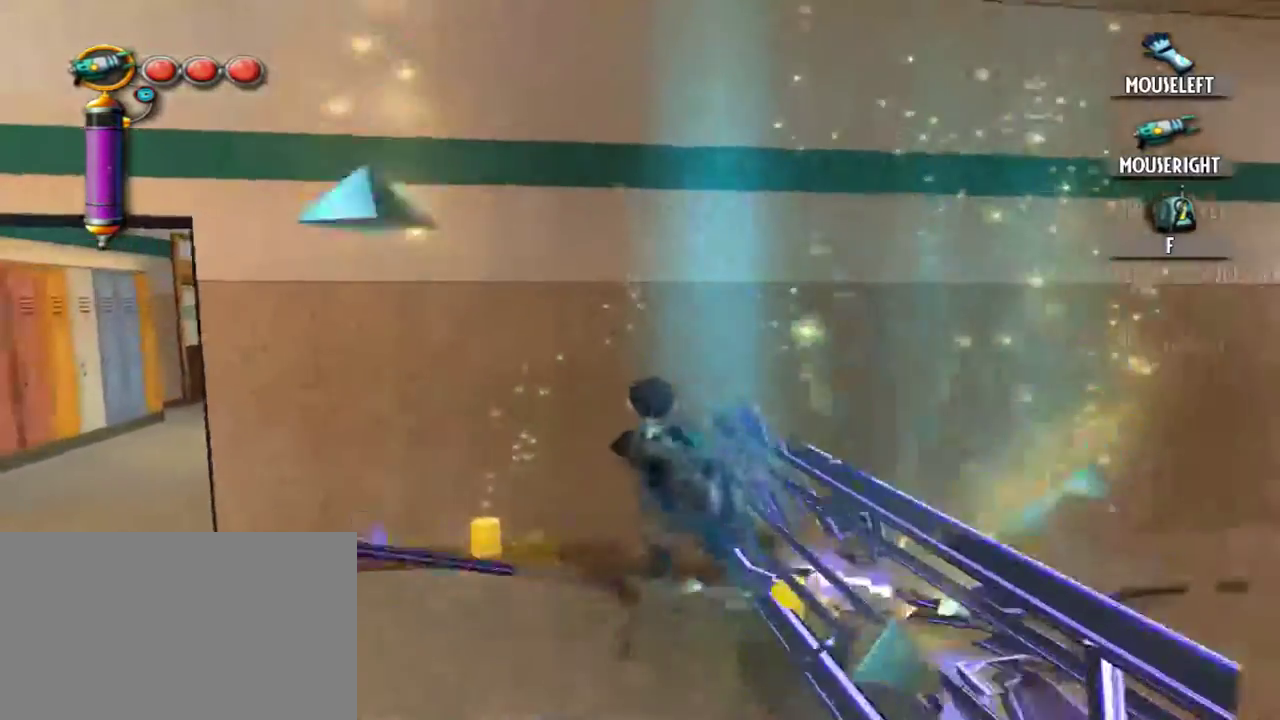
Gameplay with keyboard and mouse; each line is a JSON object with the keys and mouse buttons held at the frame after it. "events" lists presses ("down") and releases ("up") of "1", "2", "3", "4", "5", "a", "alt", "c", "caps_lock", "d", "e", "f", "g", "q", "r", "s", "shift", "space", "t", "tab", "v", "w", "x", "z", "mouse_left", "mouse_middle", "mouse_right", "mouse_mb4", "mouse_mb5", "mouse_wheel_up" and "mouse_wheel_down" between this image and that frame as [ms after this image, input, new state], when the widget could be followed in between. "mouse_left", "mouse_middle", "mouse_right", "mouse_mb4", "mouse_mb5", "mouse_wheel_up", "mouse_wheel_down" = the "left", "middle", "right", "mb4", "mb5", "wheel_up", "wheel_down" buttons of the "mouse" list. No other keys are recorded. Not read: mouse_move.
{"keys": ["d"], "mouse": [], "events": [[100, "space", "down"], [234, "d", "down"], [234, "space", "up"], [284, "w", "up"]]}
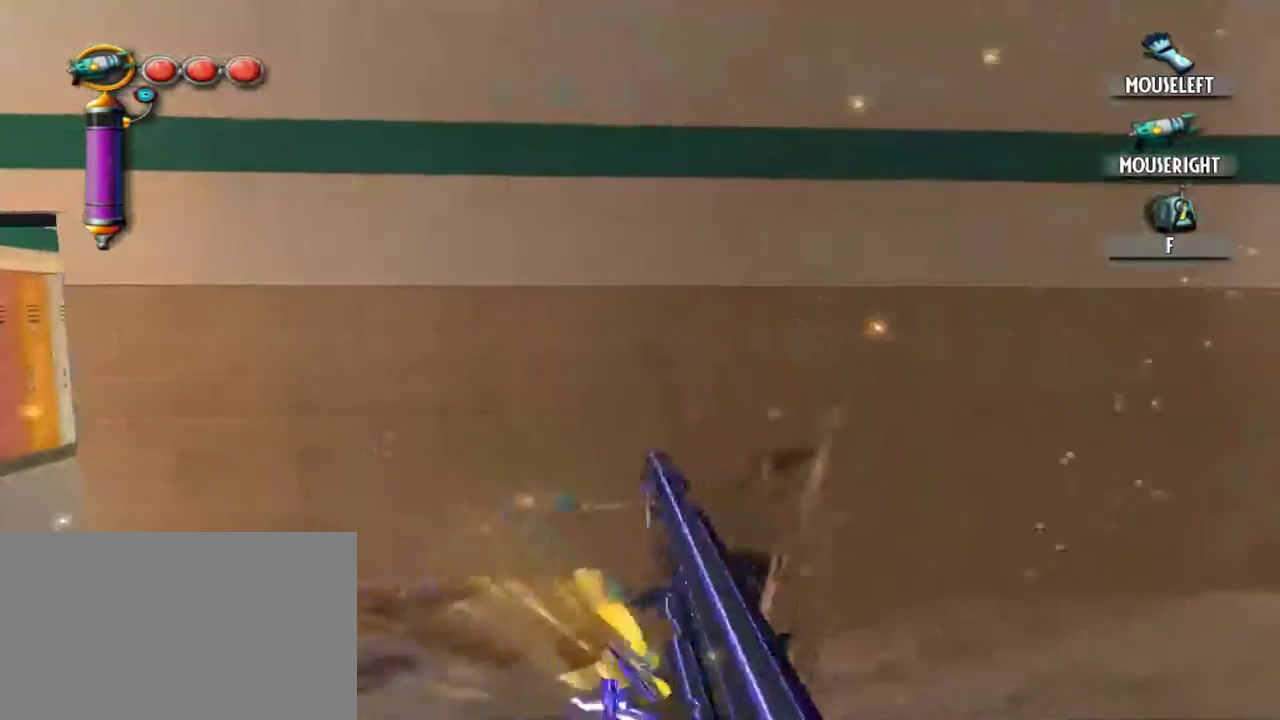
{"keys": ["d"], "mouse": [], "events": []}
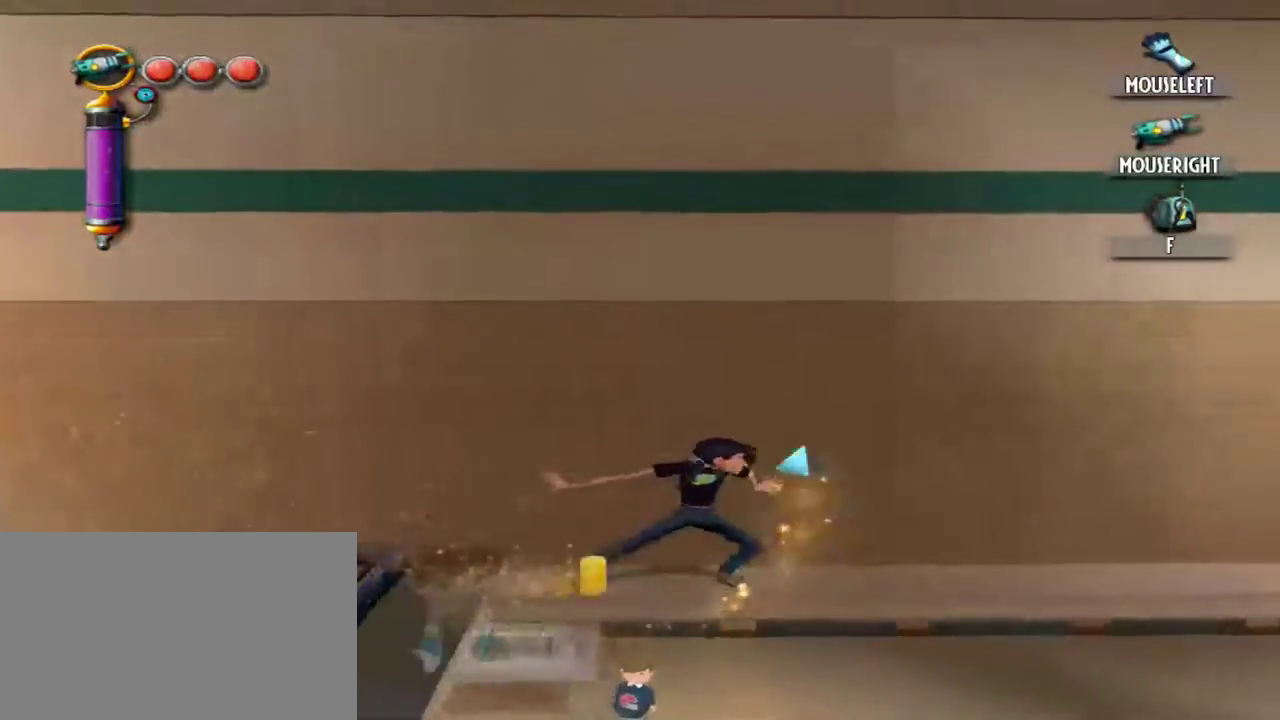
{"keys": ["d"], "mouse": [], "events": []}
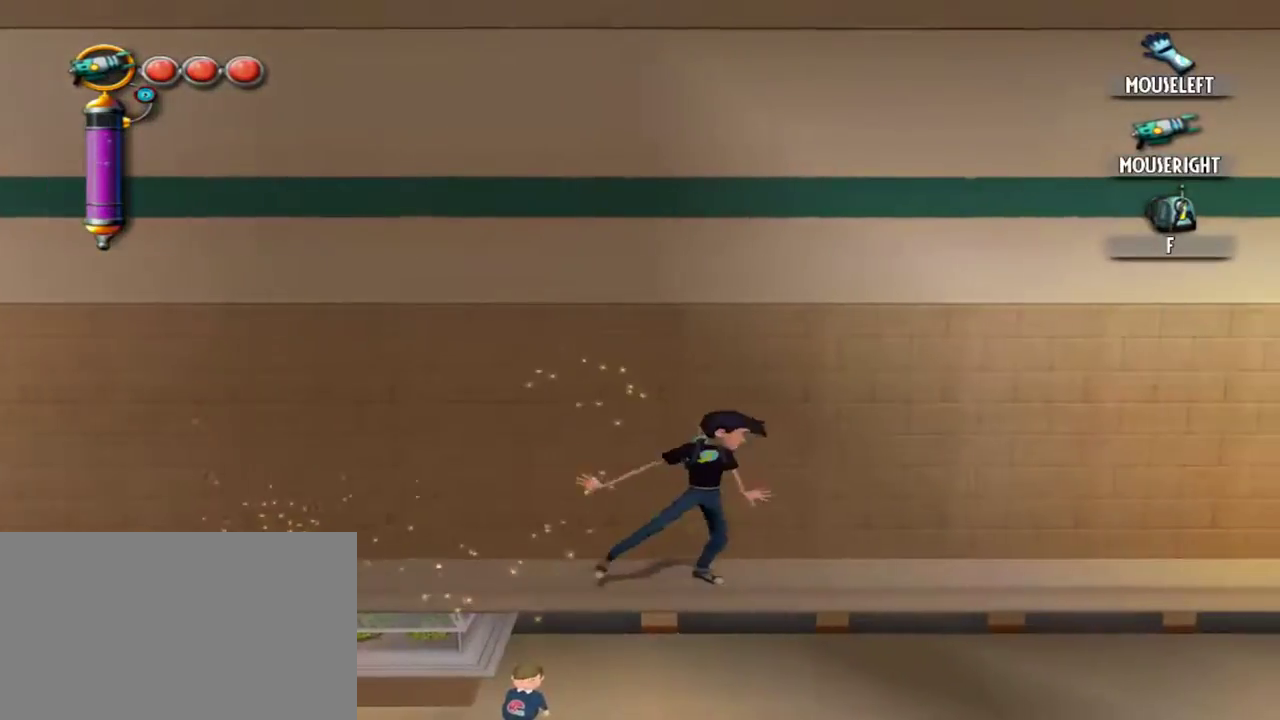
{"keys": ["d"], "mouse": [], "events": []}
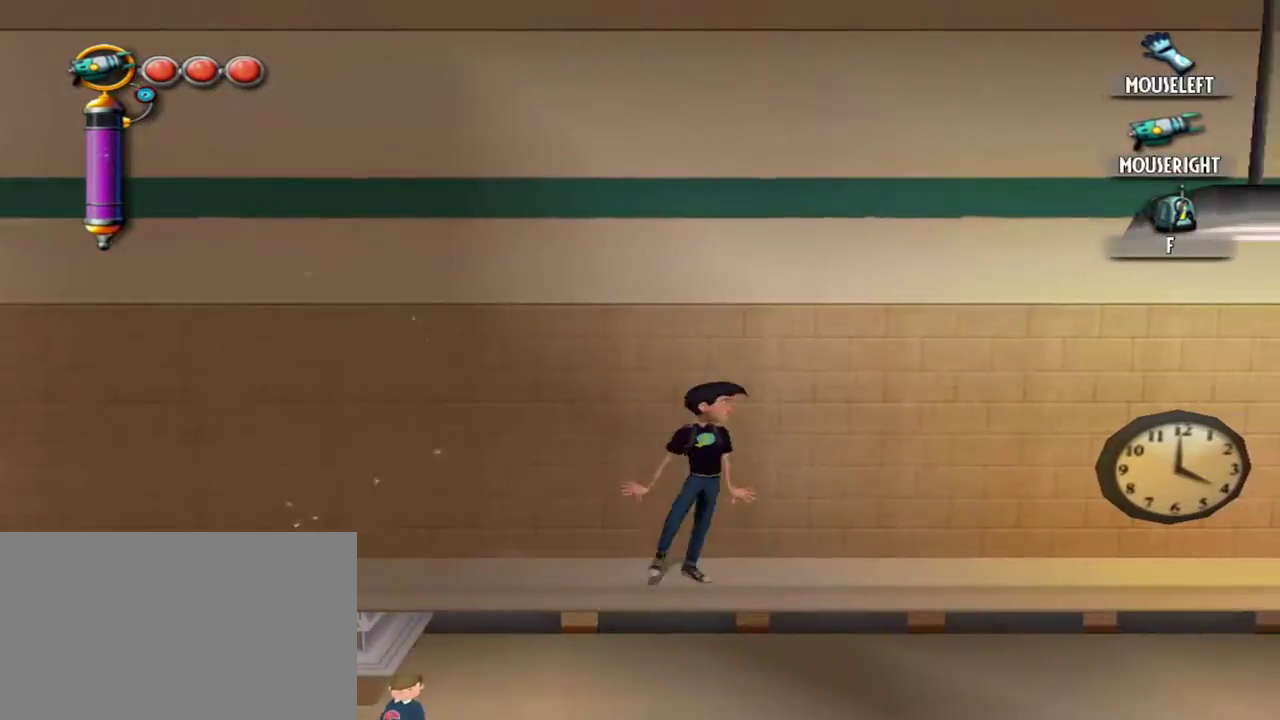
{"keys": ["d"], "mouse": [], "events": []}
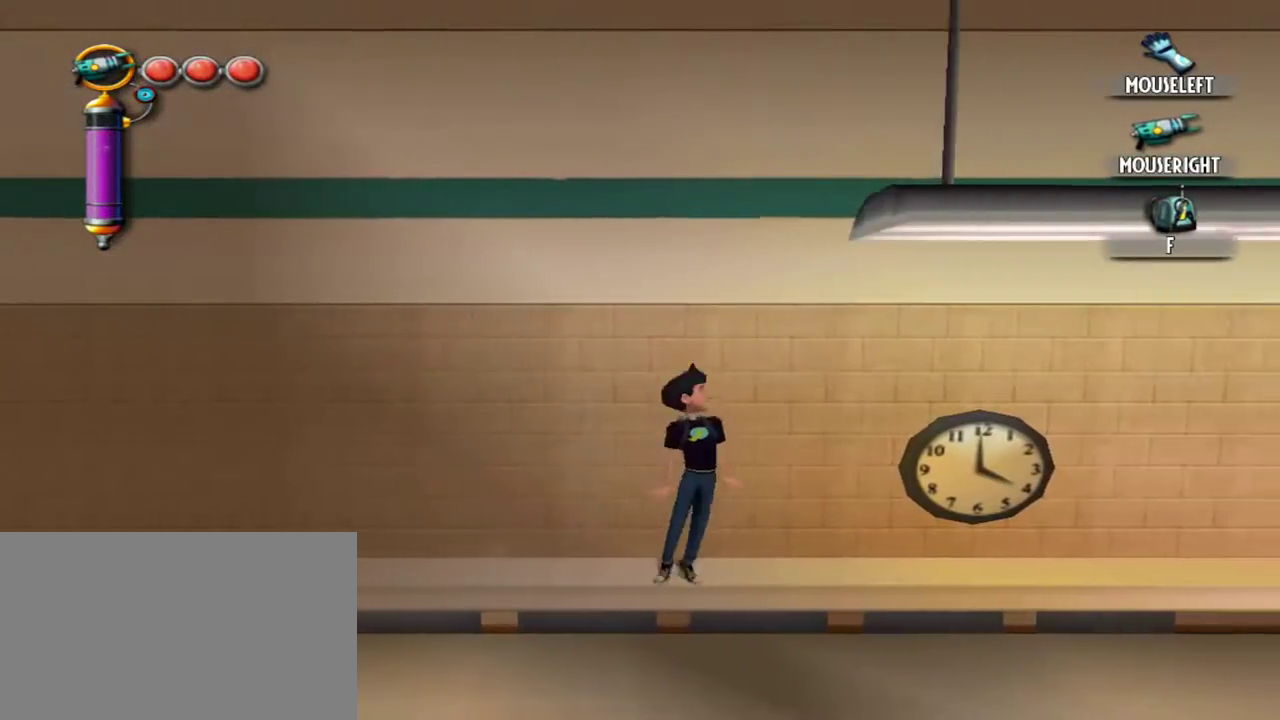
{"keys": ["d"], "mouse": [], "events": []}
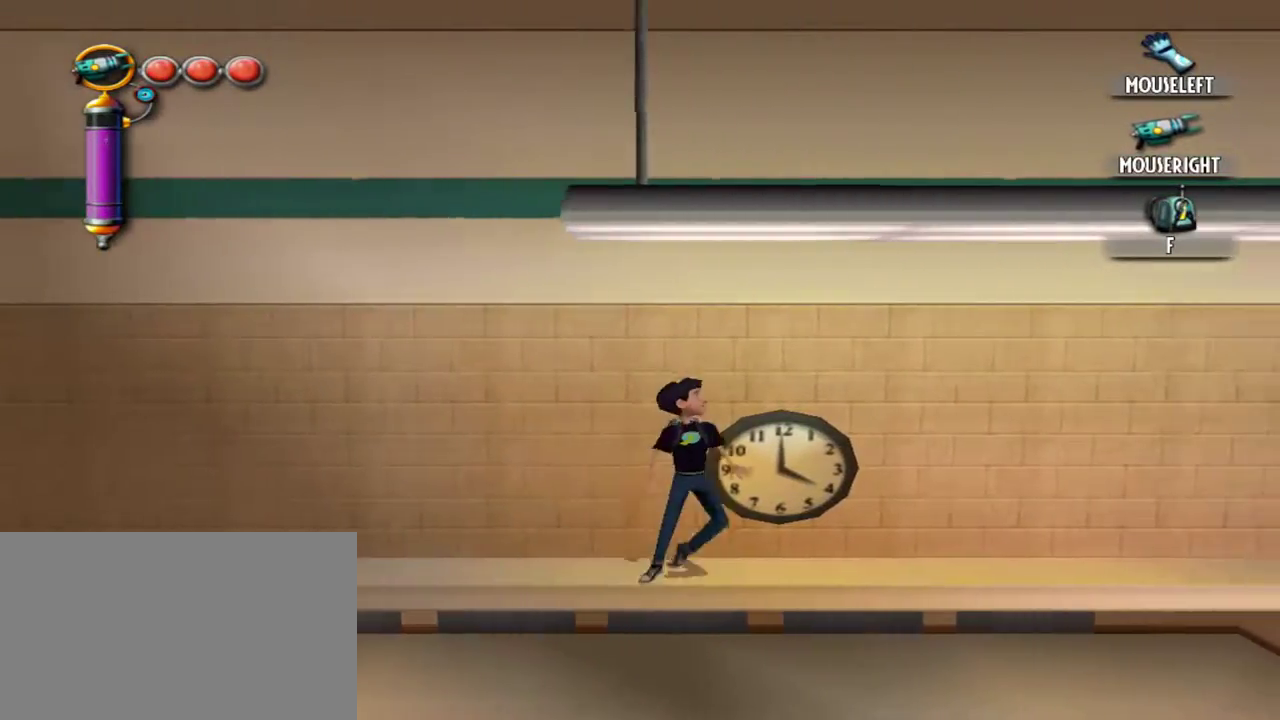
{"keys": ["d"], "mouse": [], "events": []}
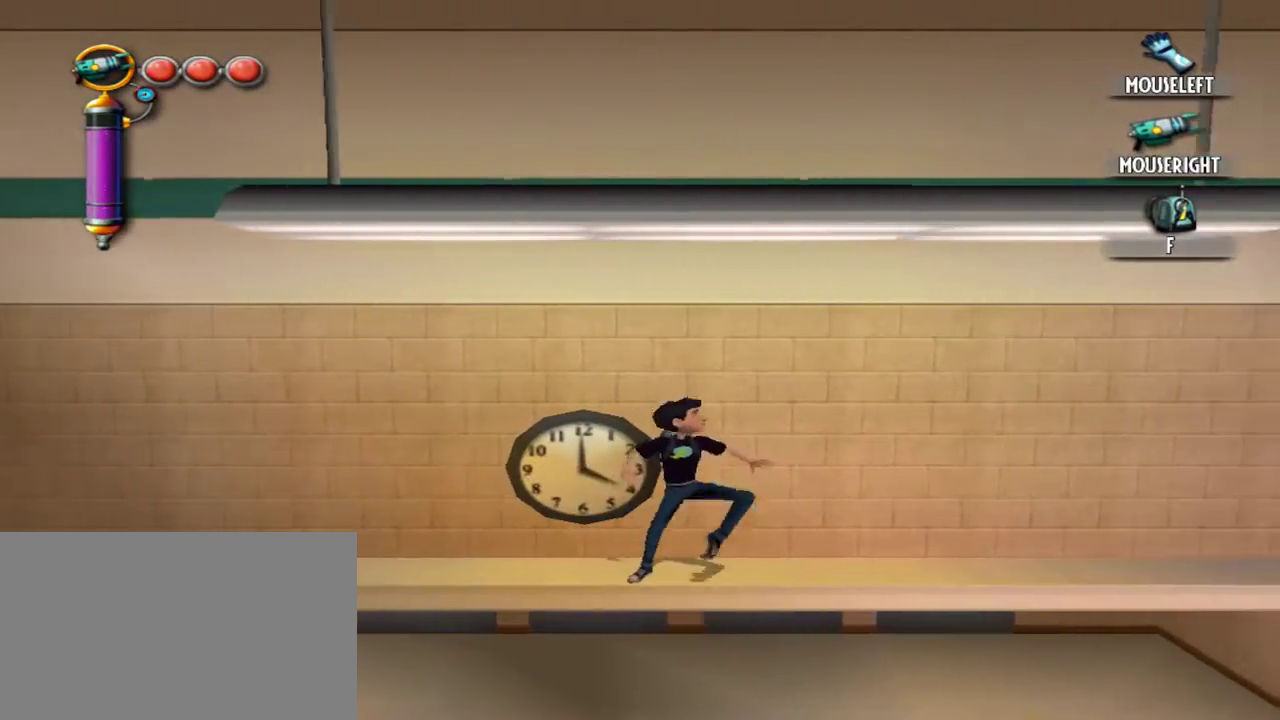
{"keys": ["d"], "mouse": [], "events": []}
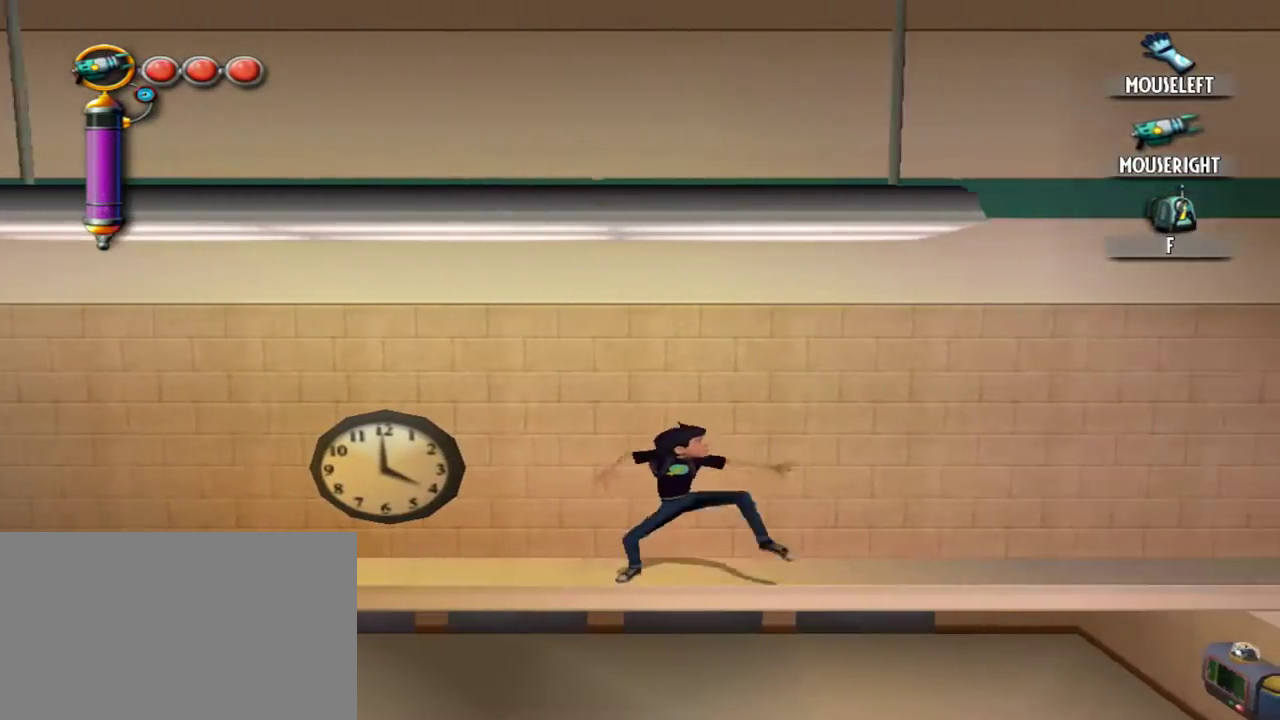
{"keys": ["d"], "mouse": [], "events": []}
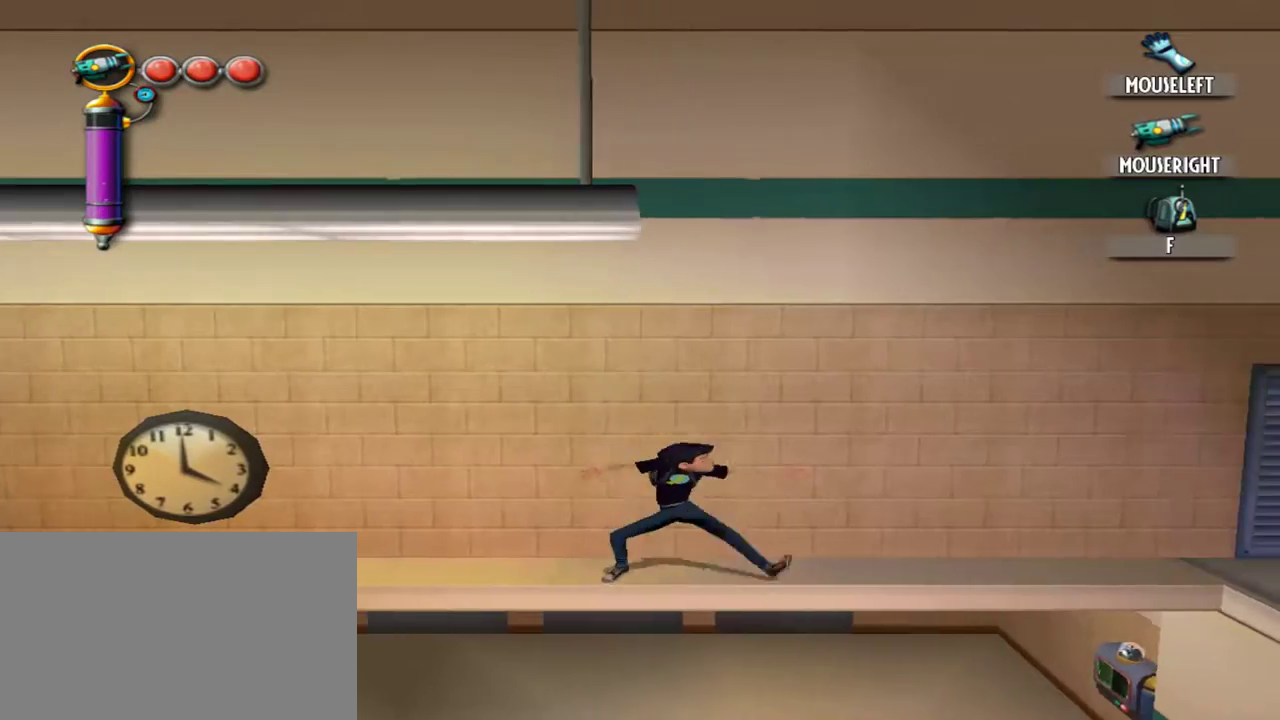
{"keys": ["d"], "mouse": [], "events": []}
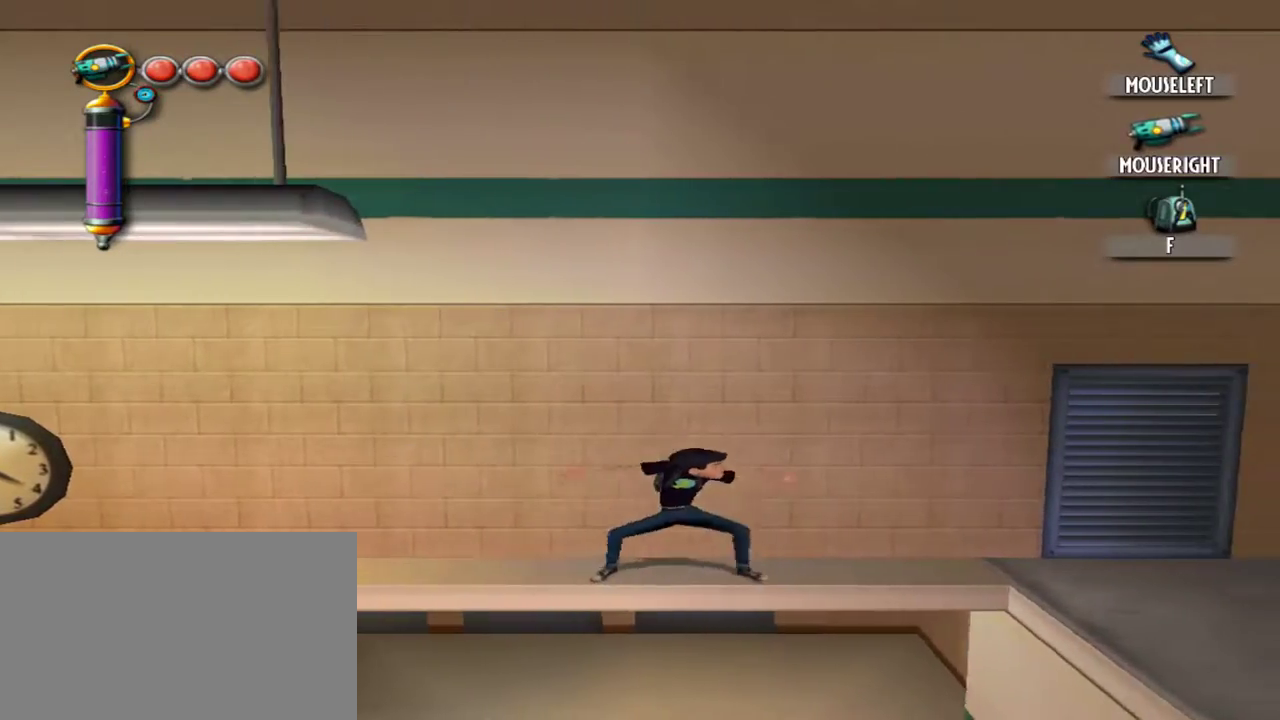
{"keys": ["d"], "mouse": [], "events": []}
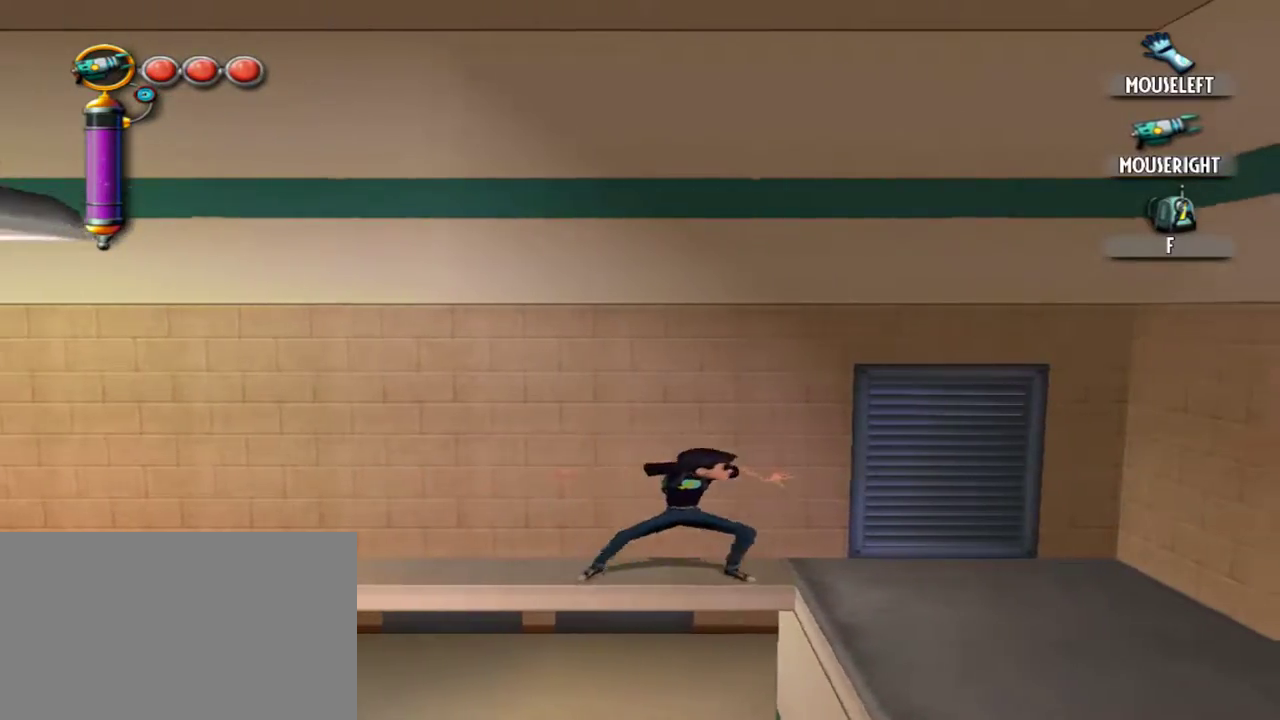
{"keys": ["d", "w"], "mouse": [], "events": [[500, "w", "down"]]}
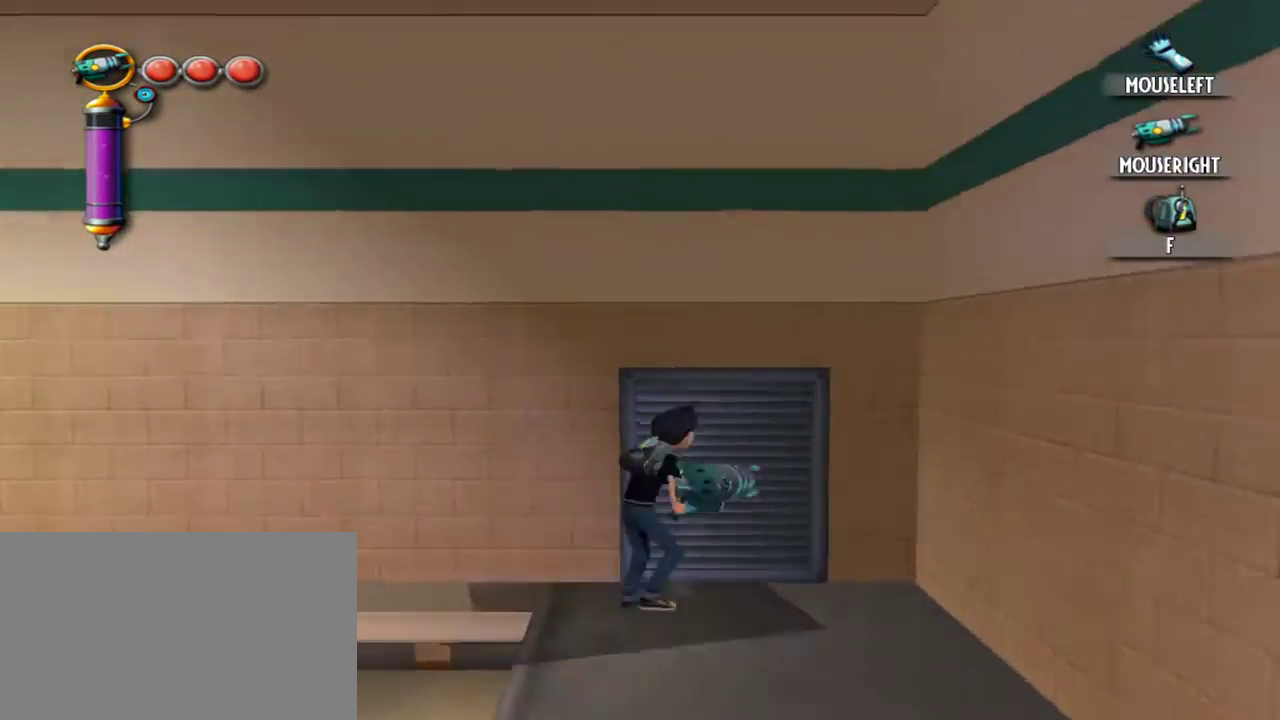
{"keys": [], "mouse": ["right"], "events": [[50, "d", "up"], [184, "mouse_right", "down"], [184, "w", "up"], [334, "mouse_right", "up"], [417, "mouse_right", "down"]]}
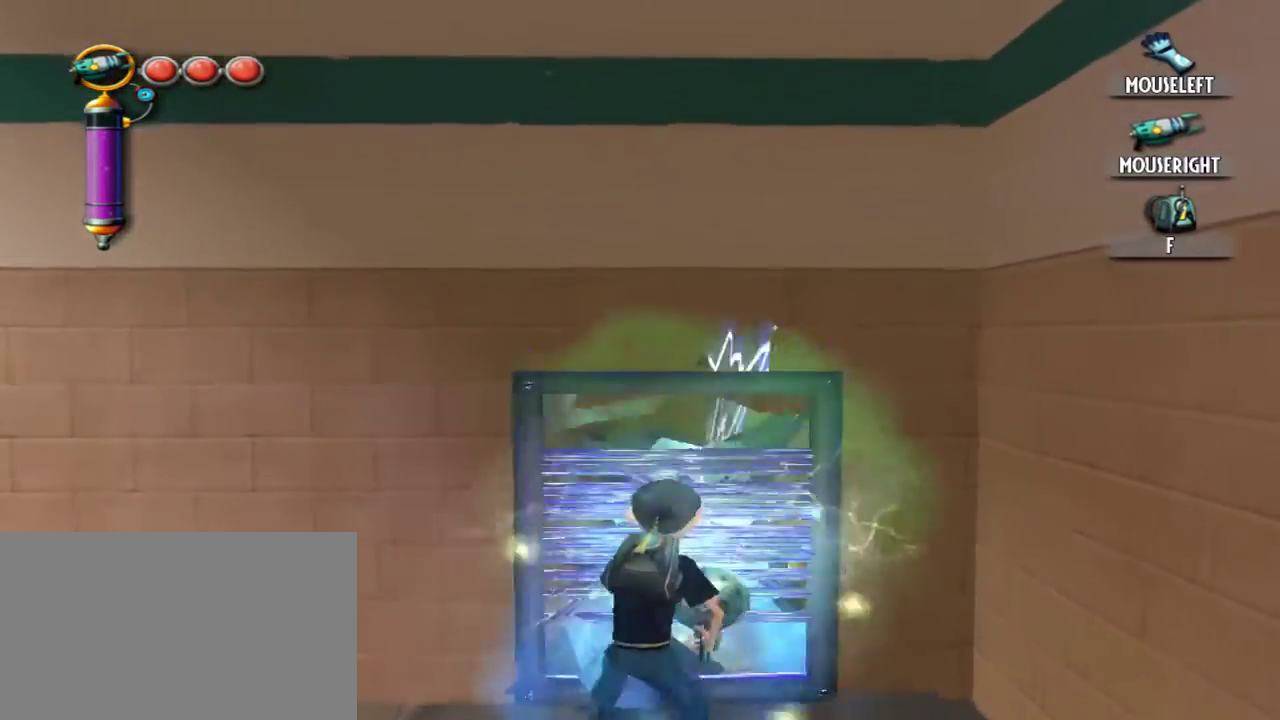
{"keys": ["w"], "mouse": [], "events": [[17, "mouse_right", "up"], [67, "w", "down"]]}
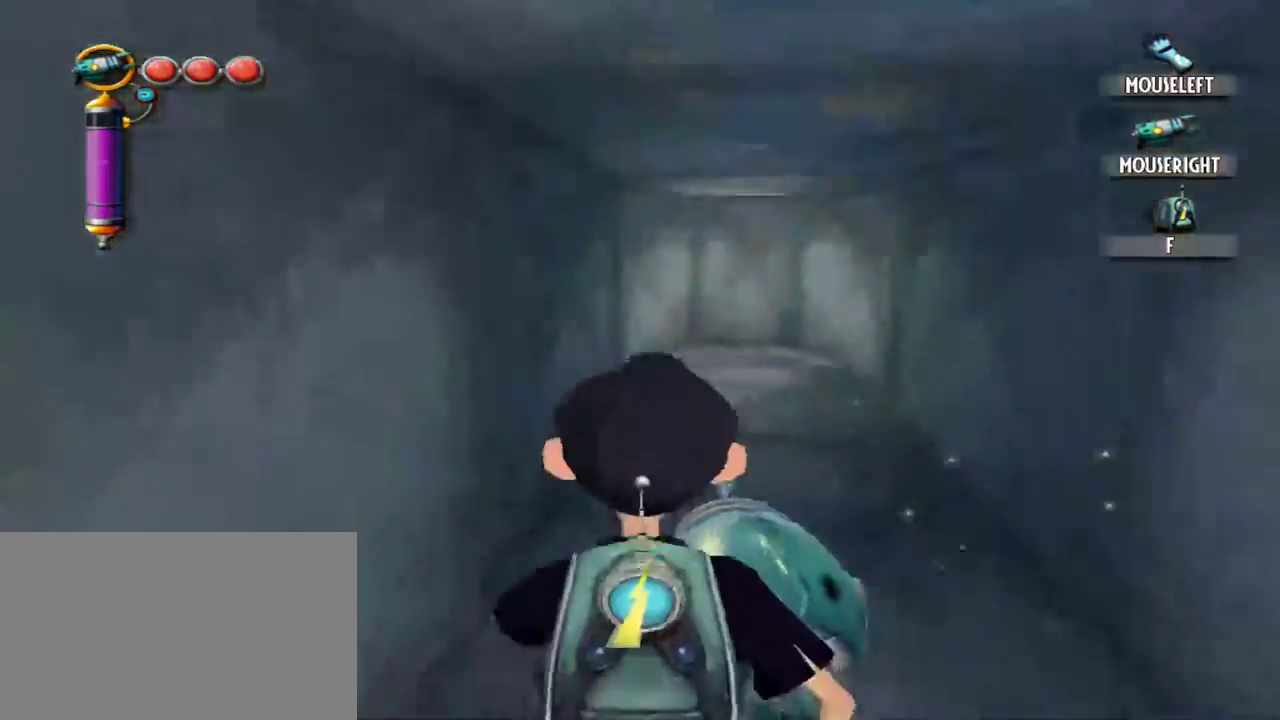
{"keys": ["d"], "mouse": [], "events": [[317, "d", "down"], [450, "w", "up"]]}
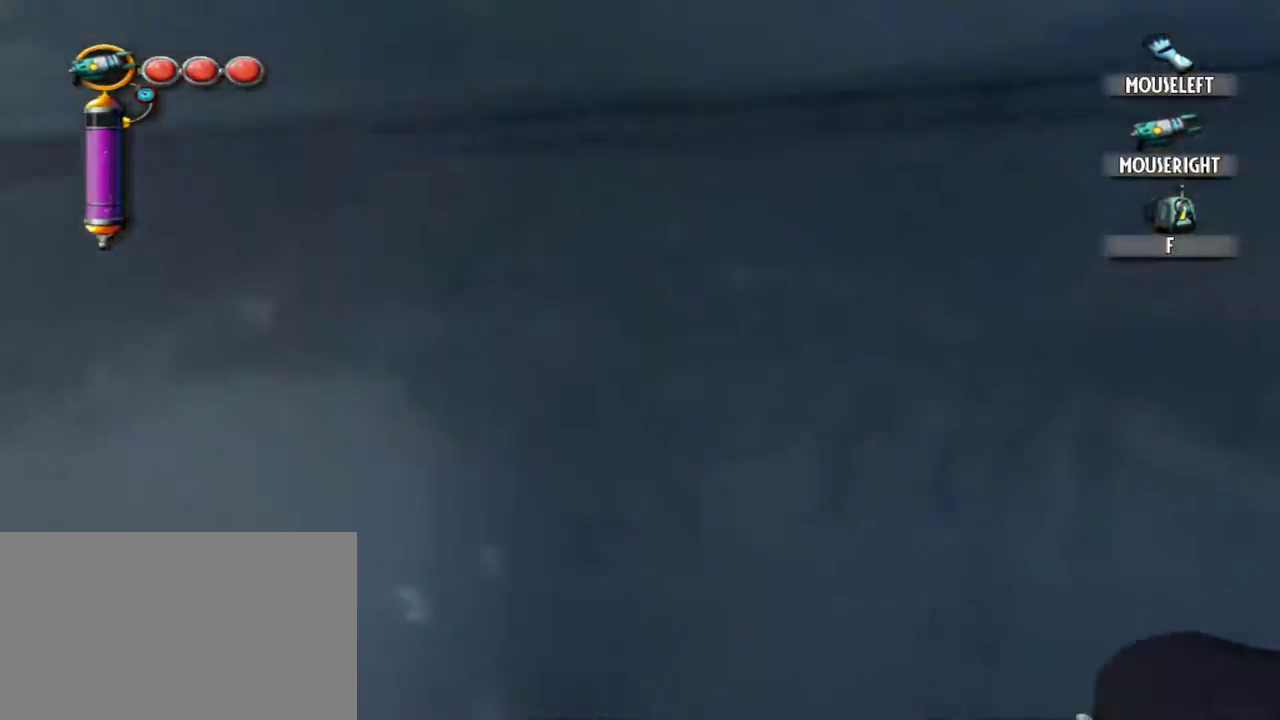
{"keys": ["s"], "mouse": [], "events": [[184, "s", "down"], [234, "d", "up"]]}
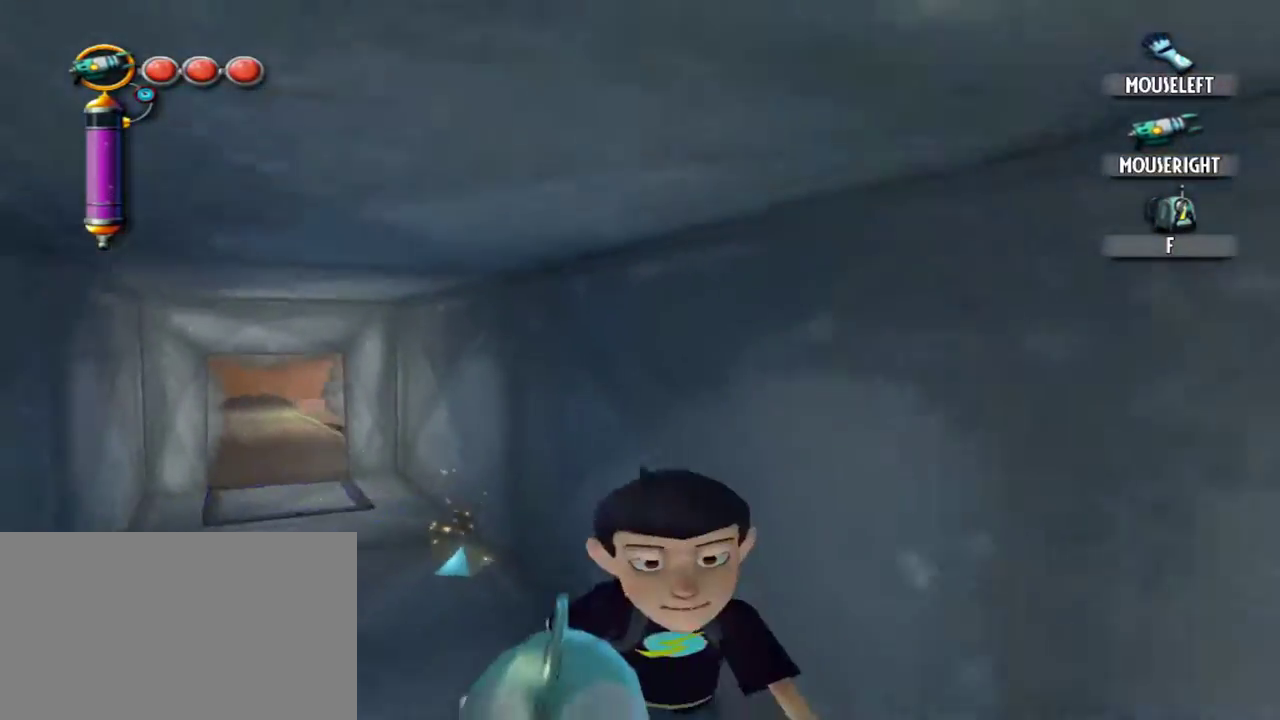
{"keys": ["s"], "mouse": [], "events": [[150, "d", "down"], [250, "d", "up"]]}
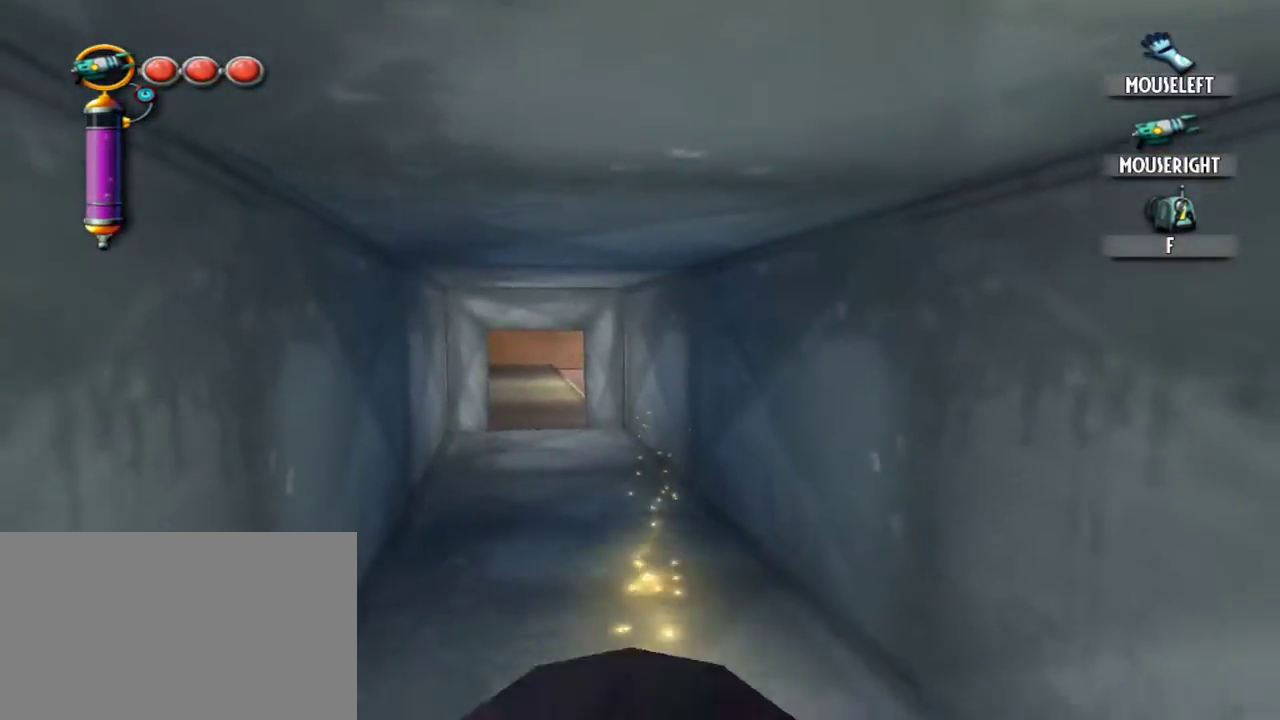
{"keys": ["s"], "mouse": [], "events": []}
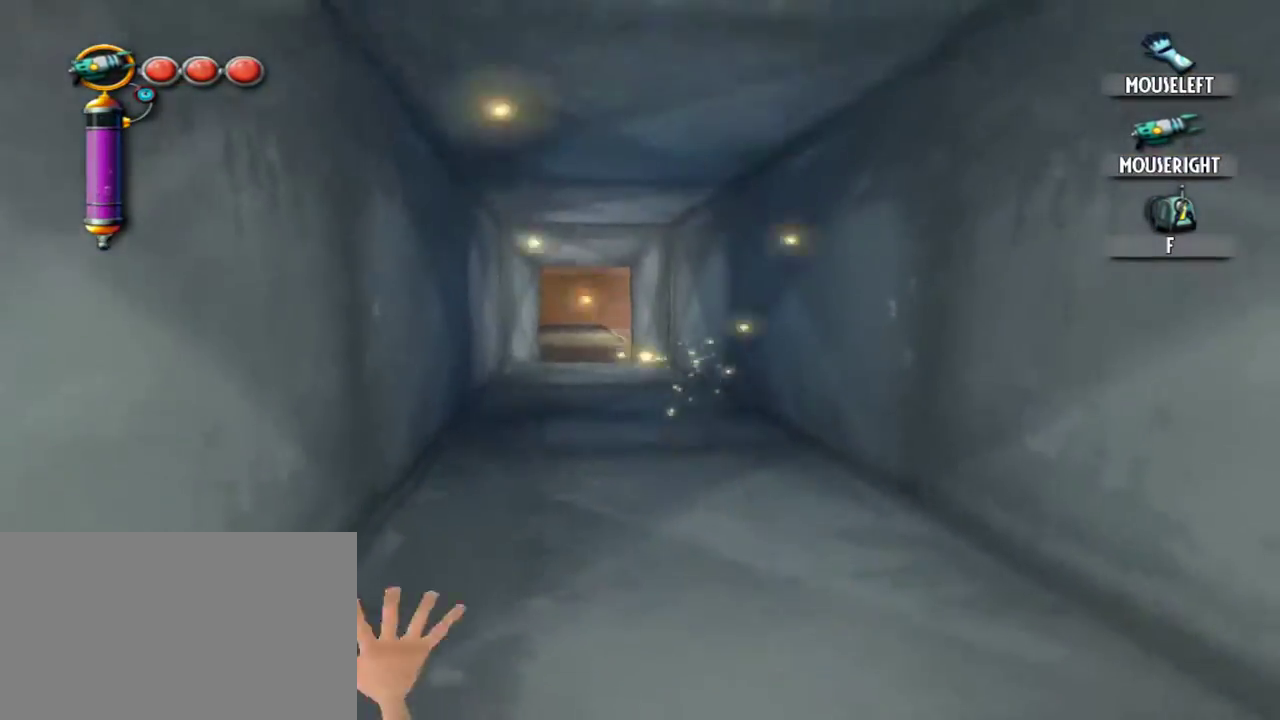
{"keys": ["s"], "mouse": [], "events": []}
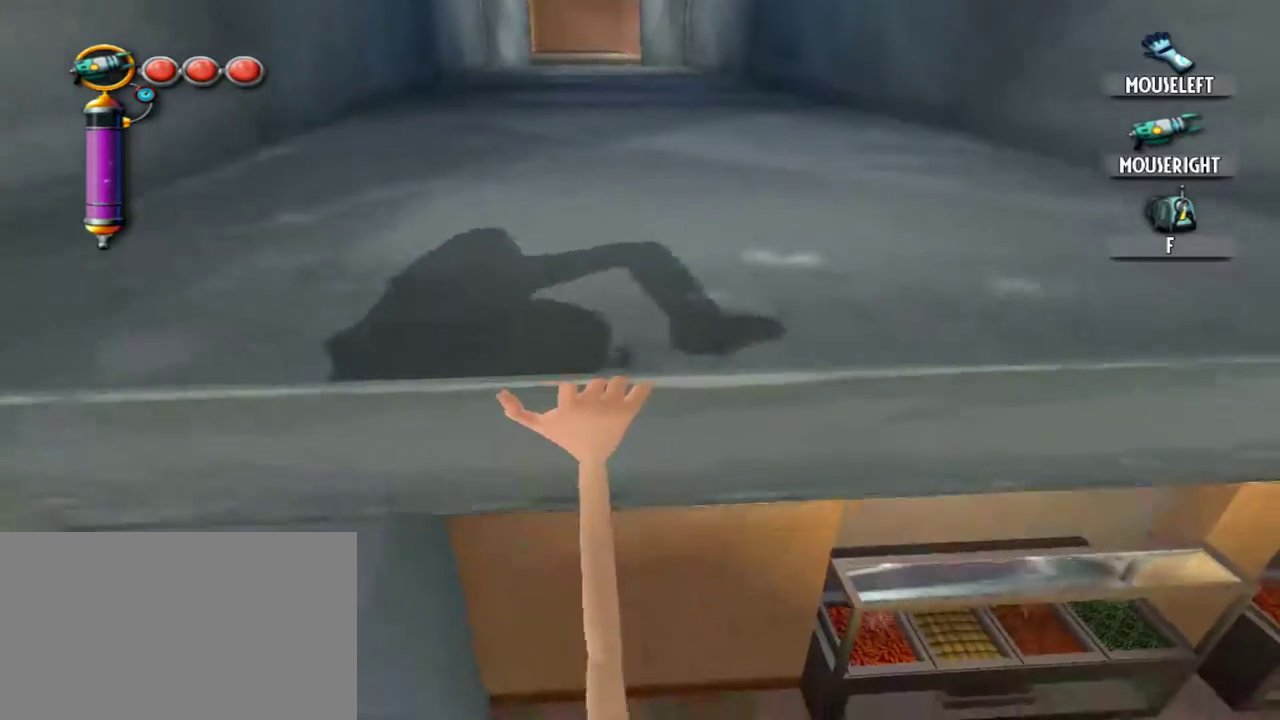
{"keys": ["s"], "mouse": [], "events": [[150, "space", "down"], [250, "space", "up"], [350, "space", "down"], [484, "space", "up"]]}
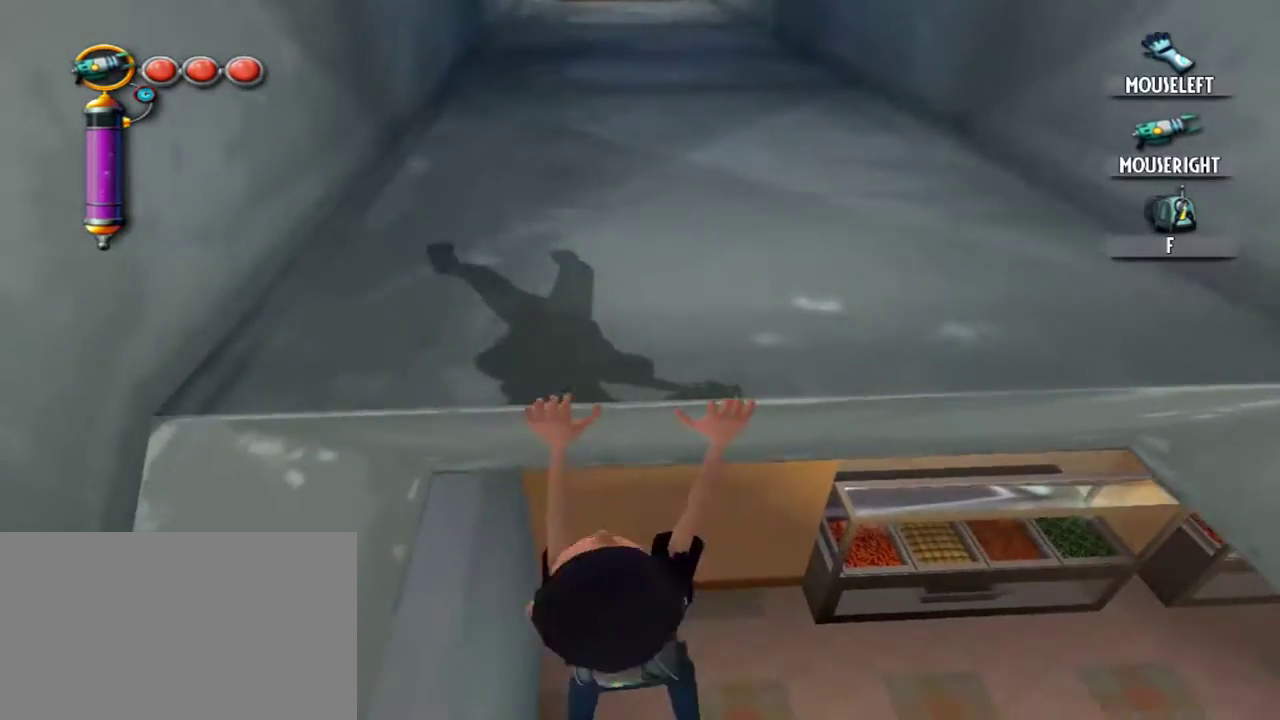
{"keys": ["s", "space"], "mouse": [], "events": [[34, "space", "down"], [167, "space", "up"], [267, "space", "down"], [367, "space", "up"], [500, "space", "down"]]}
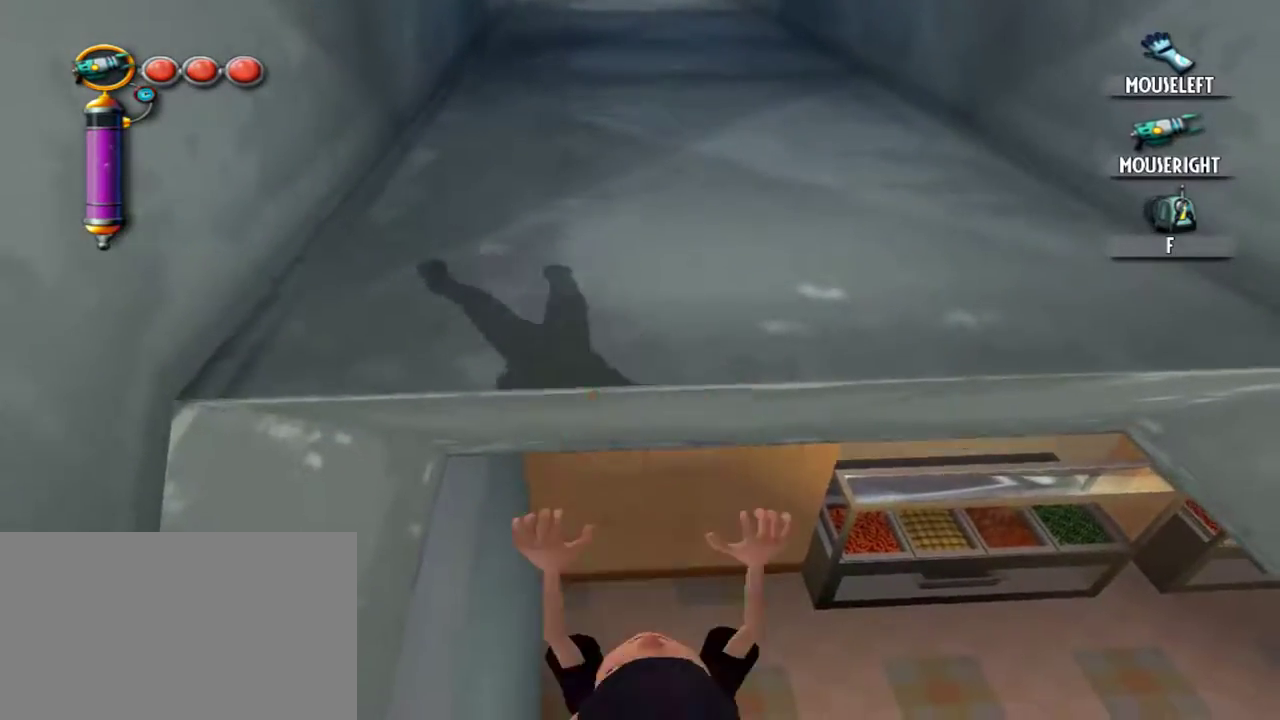
{"keys": ["space"], "mouse": [], "events": [[50, "space", "up"], [184, "space", "down"], [284, "space", "up"], [417, "s", "up"], [417, "space", "down"]]}